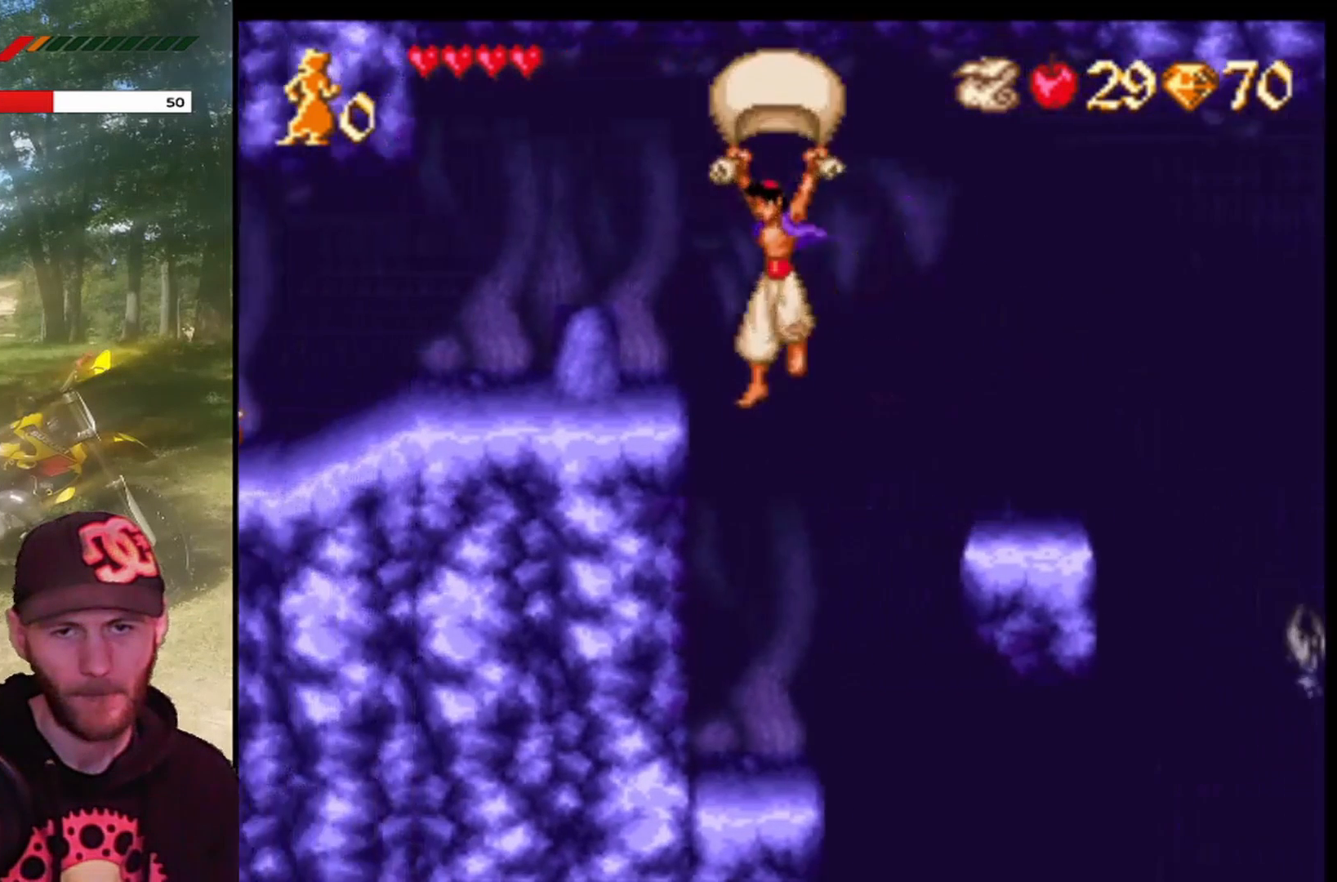
Gameplay with a controller (PlayStation layout); each line is a JSON object with the inputs held at the frame after it. "events" lists button and stick changes between this image and that frame as [ms after this image, input, new state], when the widget could be followed in between. Not read: right_stick.
{"buttons": ["DPAD_LEFT"], "left_stick": "center", "events": [[468, "R1", "up"], [501, "CROSS", "up"]]}
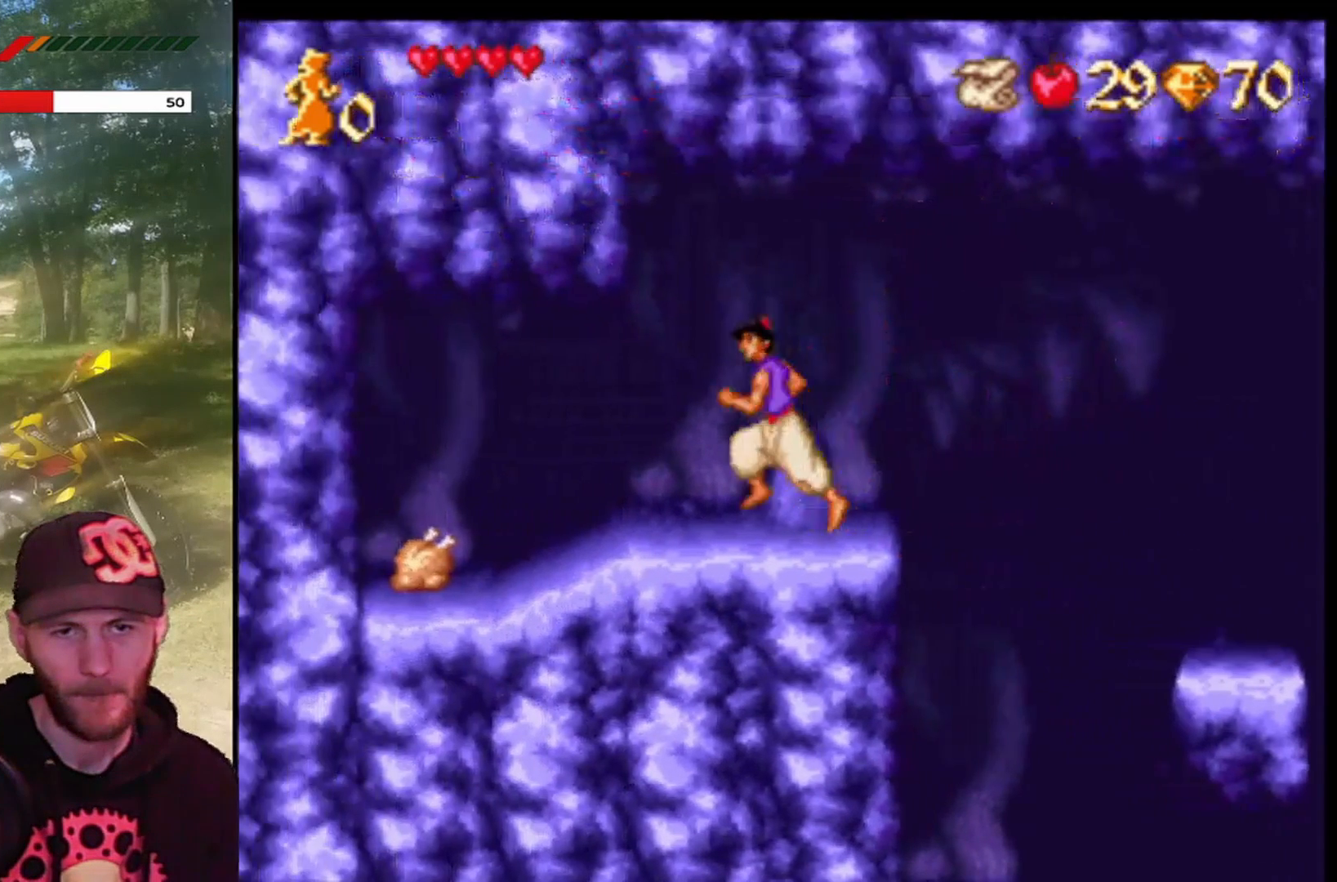
{"buttons": ["DPAD_LEFT"], "left_stick": "center", "events": []}
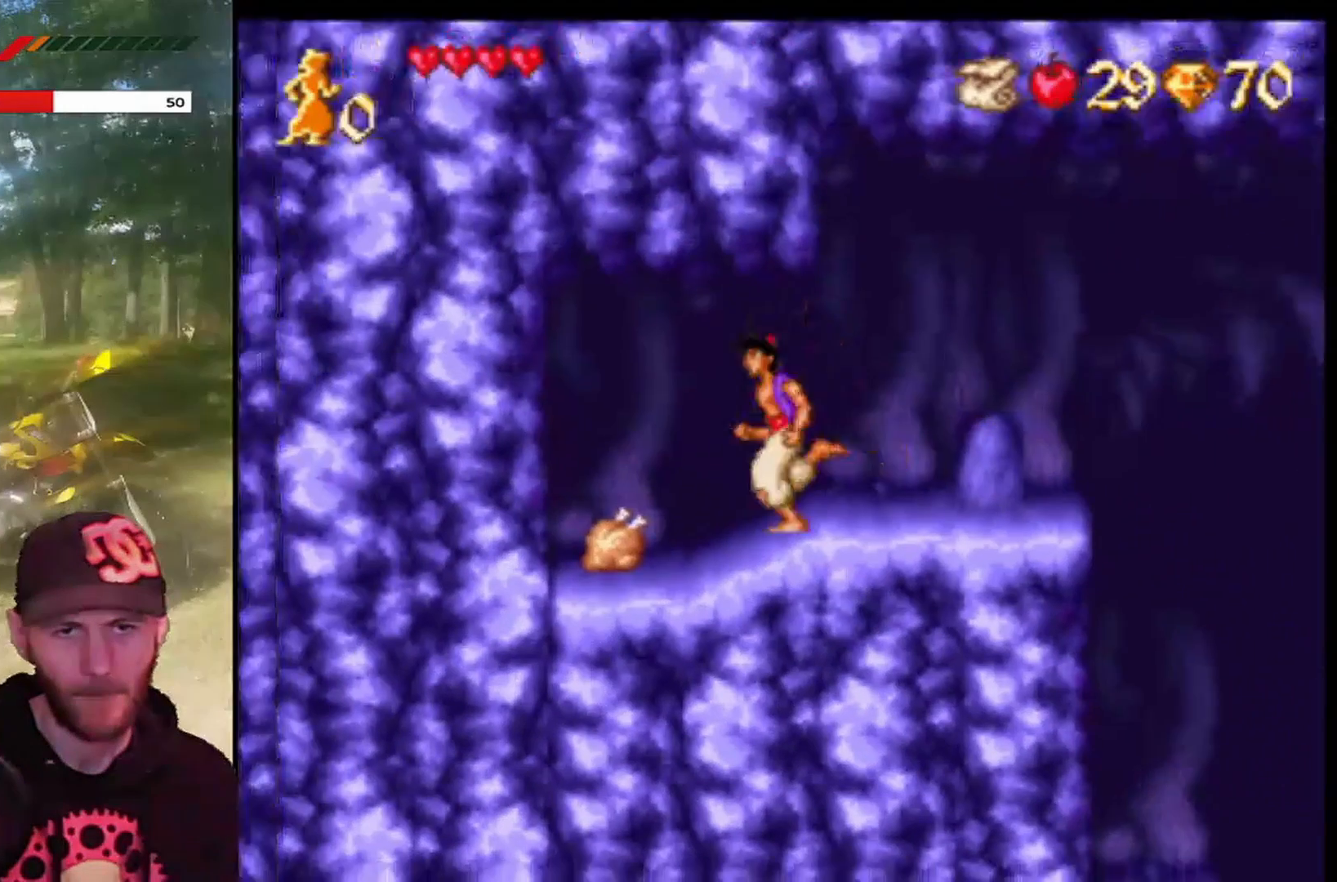
{"buttons": ["DPAD_RIGHT"], "left_stick": "center", "events": [[401, "DPAD_LEFT", "up"], [468, "DPAD_RIGHT", "down"]]}
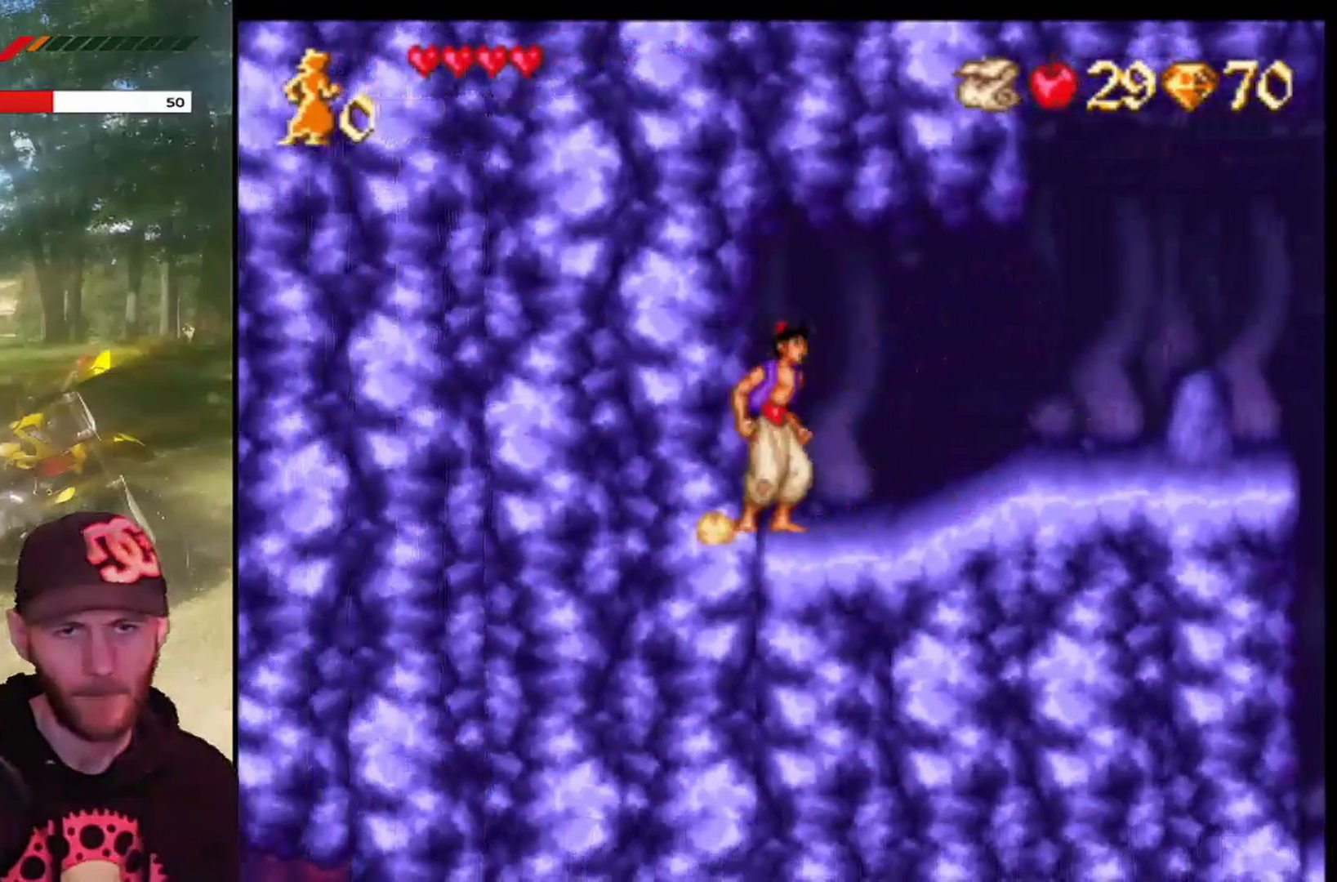
{"buttons": ["DPAD_RIGHT"], "left_stick": "center", "events": []}
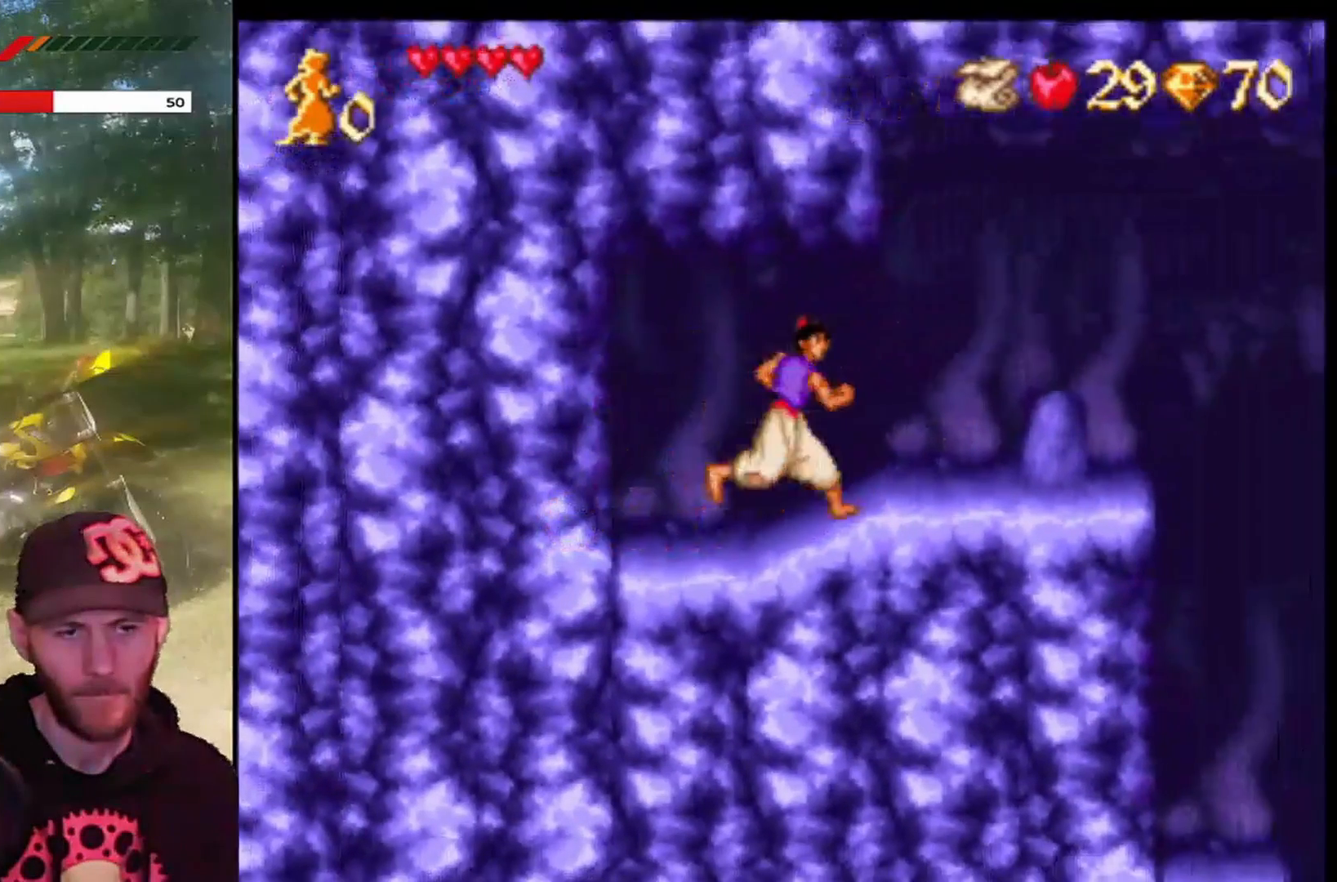
{"buttons": ["DPAD_RIGHT"], "left_stick": "center", "events": []}
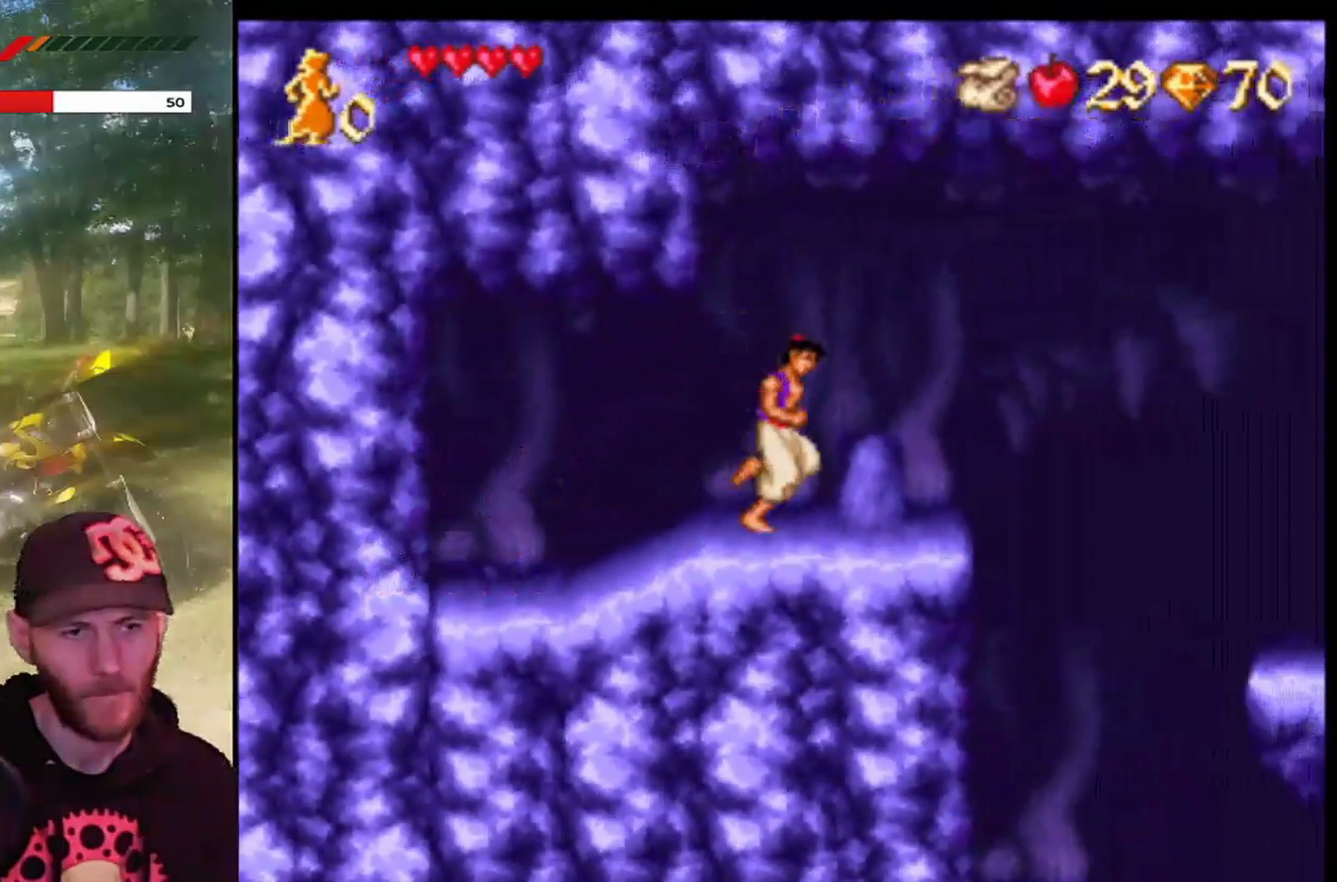
{"buttons": ["CROSS", "R1", "DPAD_RIGHT"], "left_stick": "center", "events": [[167, "CROSS", "down"], [400, "R1", "down"]]}
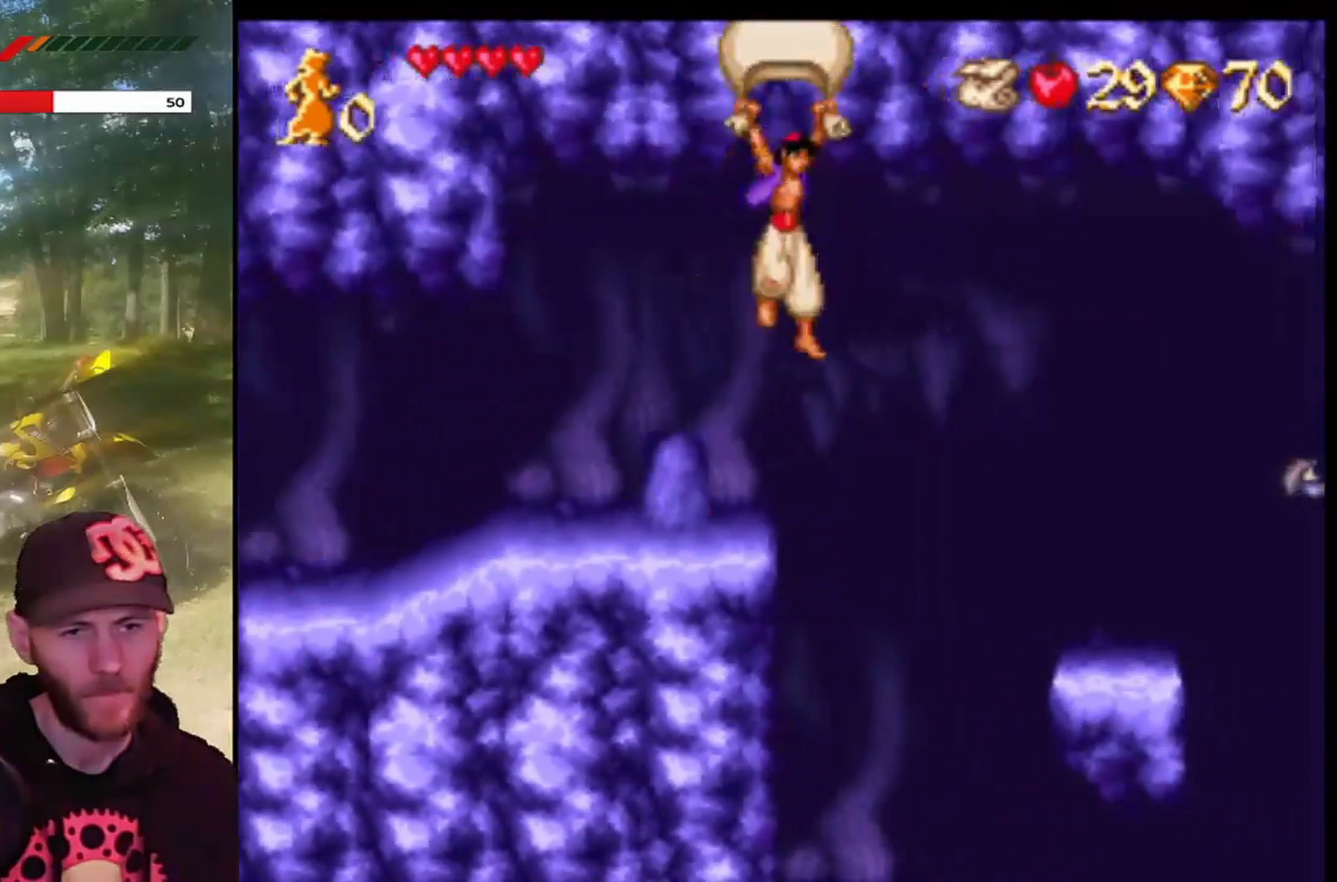
{"buttons": ["CROSS"], "left_stick": "center", "events": [[501, "DPAD_RIGHT", "up"], [501, "R1", "up"]]}
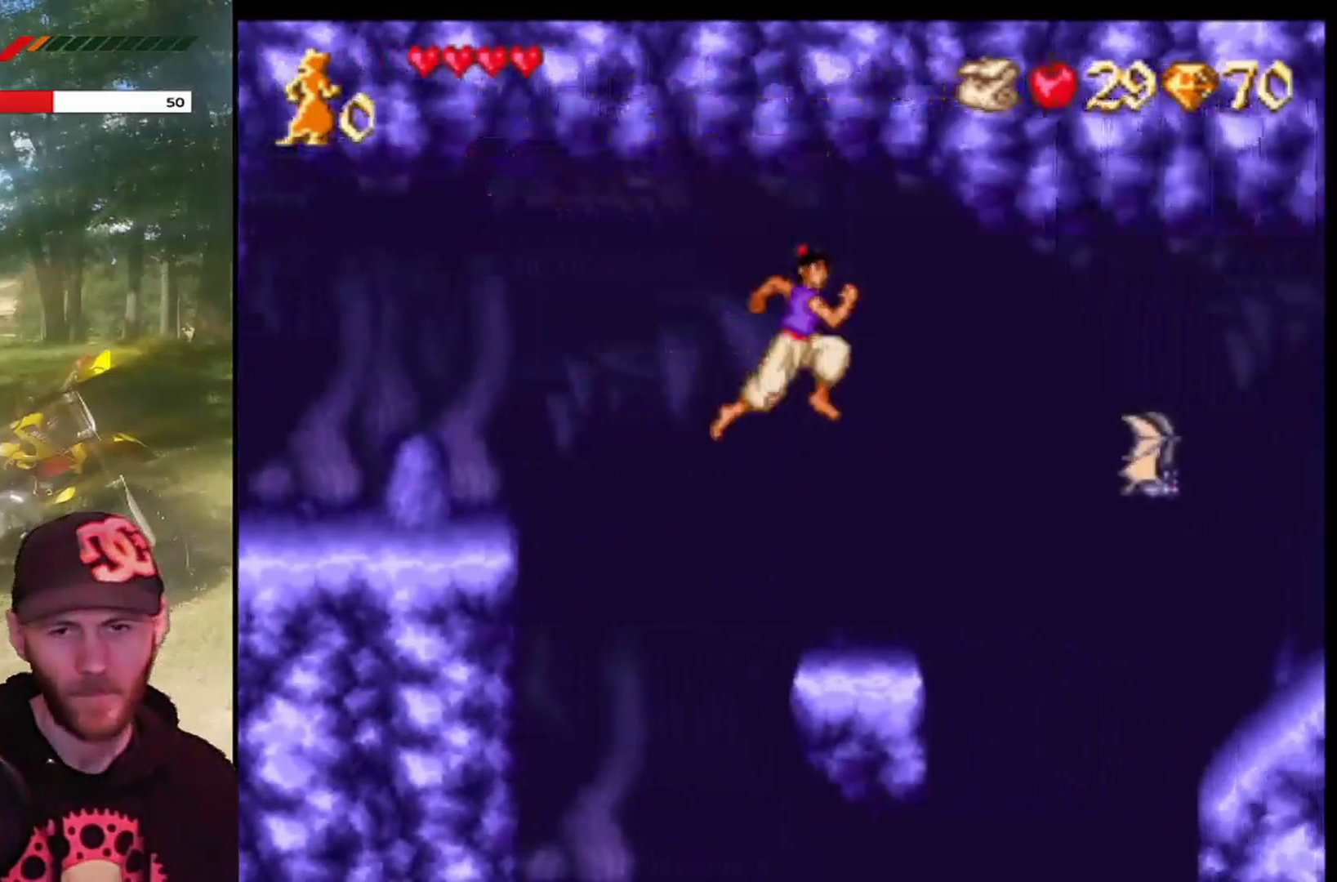
{"buttons": ["CIRCLE", "DPAD_LEFT"], "left_stick": "center", "events": [[33, "CROSS", "up"], [400, "CIRCLE", "down"], [400, "DPAD_LEFT", "down"]]}
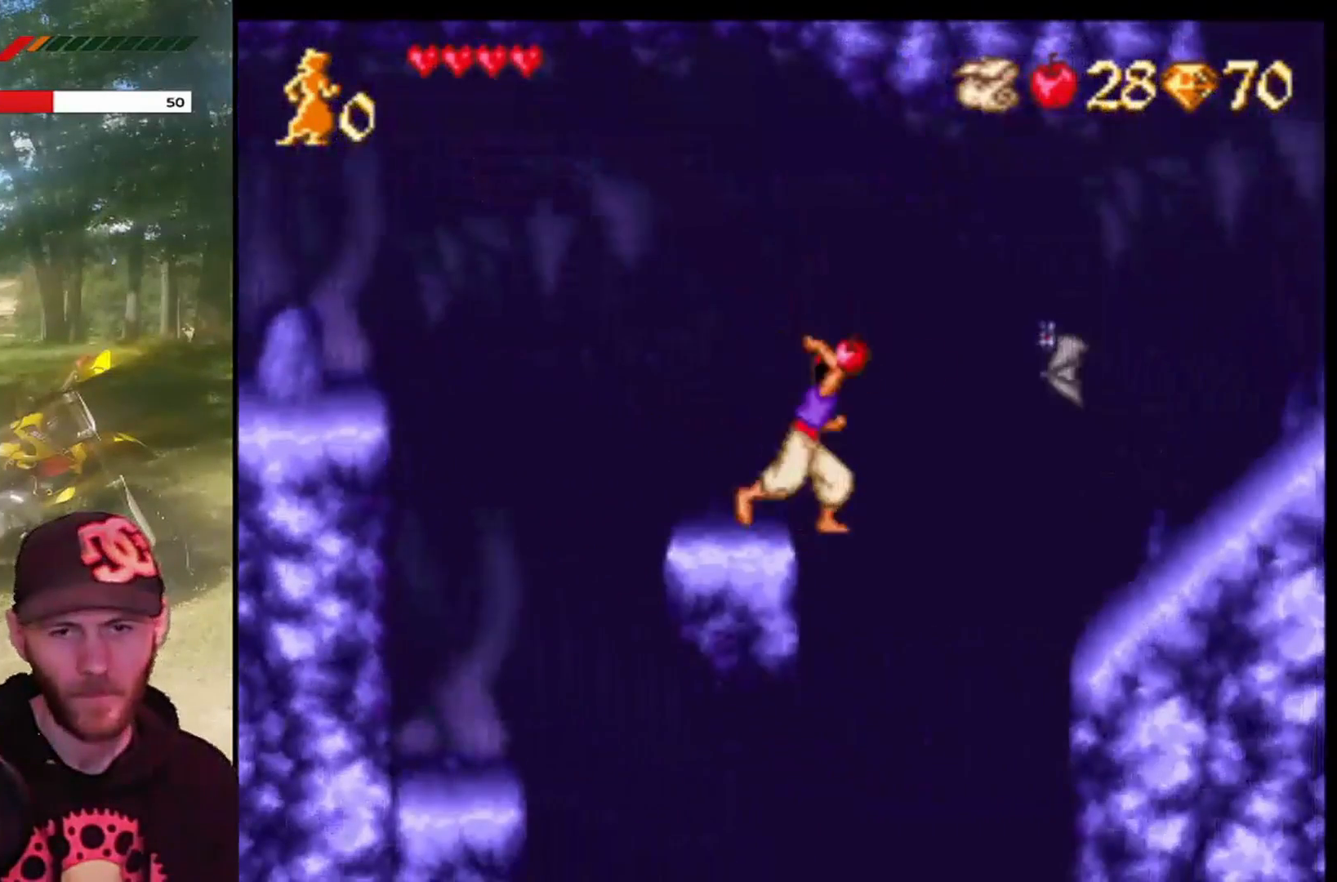
{"buttons": [], "left_stick": "center", "events": [[34, "CIRCLE", "up"], [301, "DPAD_LEFT", "up"]]}
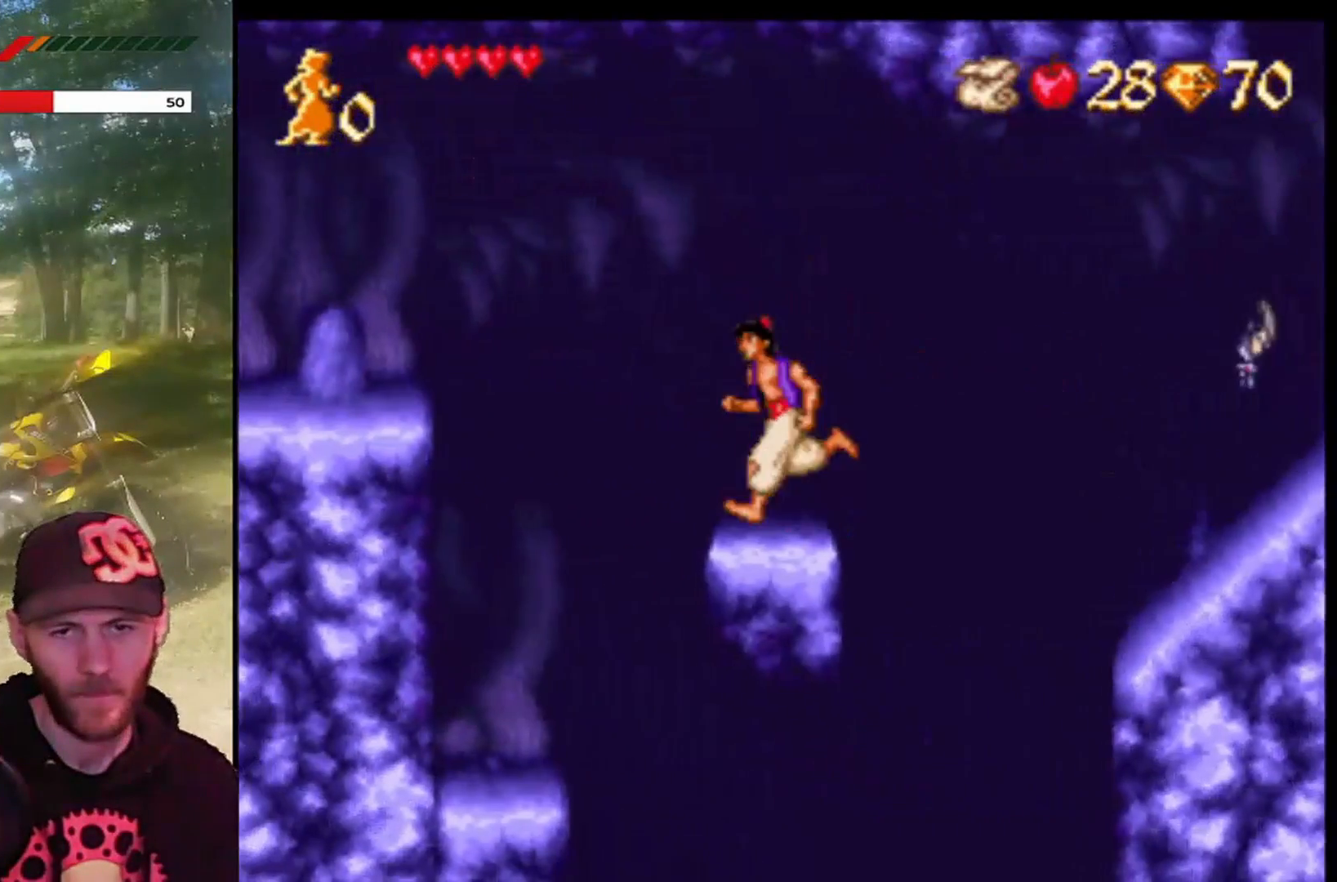
{"buttons": ["CROSS", "DPAD_RIGHT"], "left_stick": "center", "events": [[33, "DPAD_LEFT", "down"], [133, "DPAD_LEFT", "up"], [233, "DPAD_RIGHT", "down"], [400, "CROSS", "down"]]}
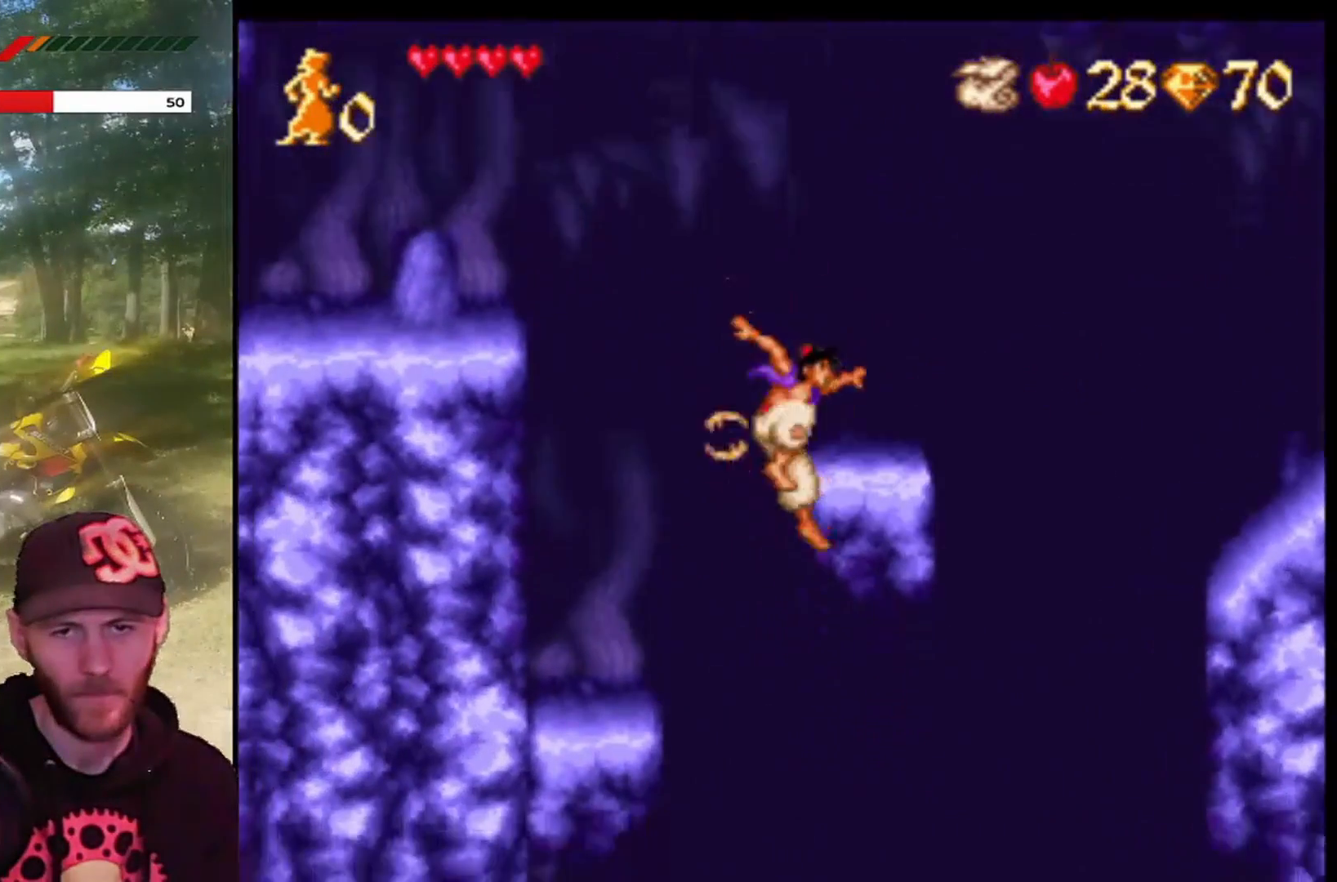
{"buttons": ["CROSS", "DPAD_RIGHT"], "left_stick": "center", "events": [[267, "R1", "down"], [501, "R1", "up"]]}
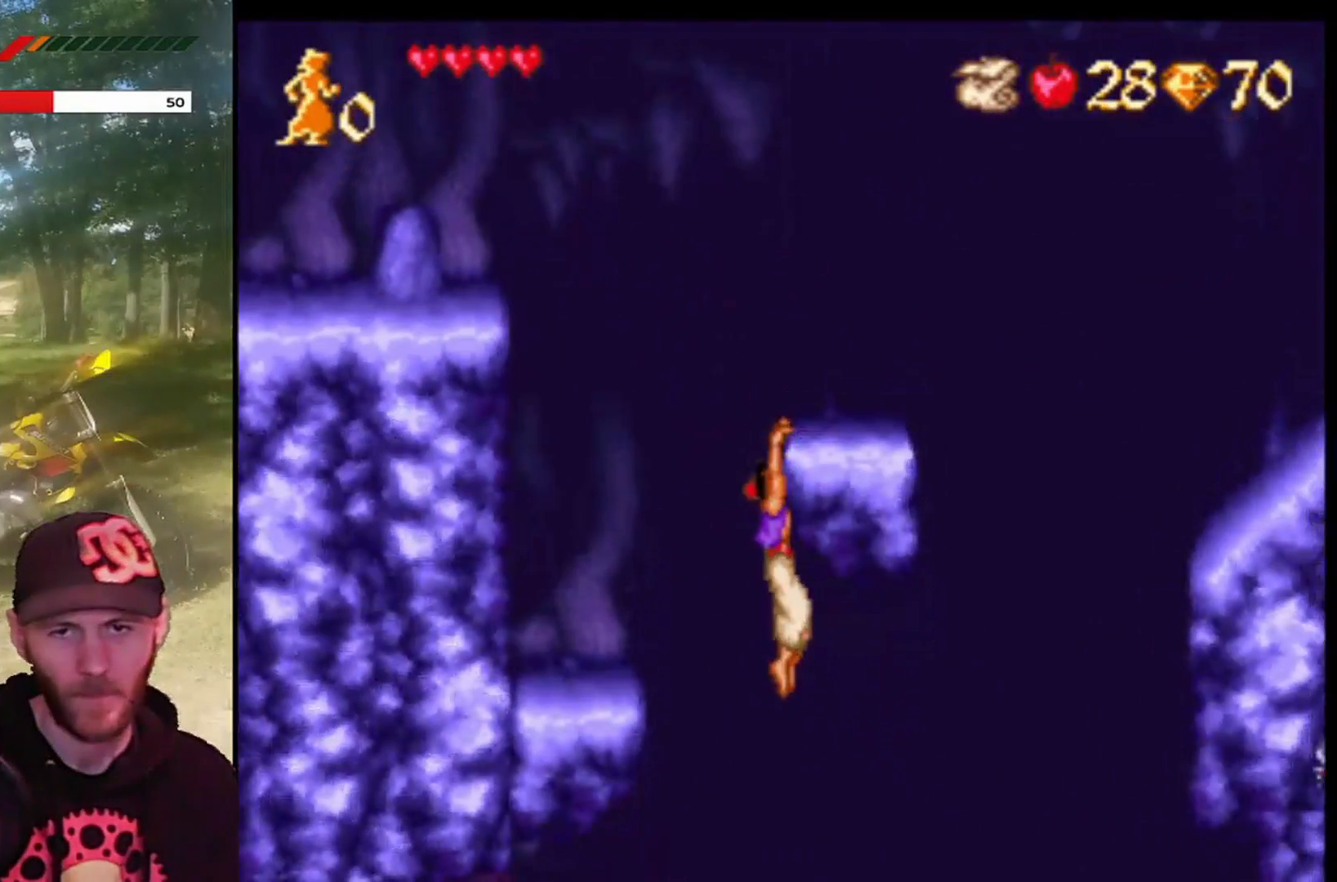
{"buttons": [], "left_stick": "center", "events": [[33, "DPAD_RIGHT", "up"], [67, "CROSS", "up"], [100, "DPAD_UP", "down"], [267, "DPAD_UP", "up"], [334, "DPAD_UP", "down"], [434, "DPAD_UP", "up"]]}
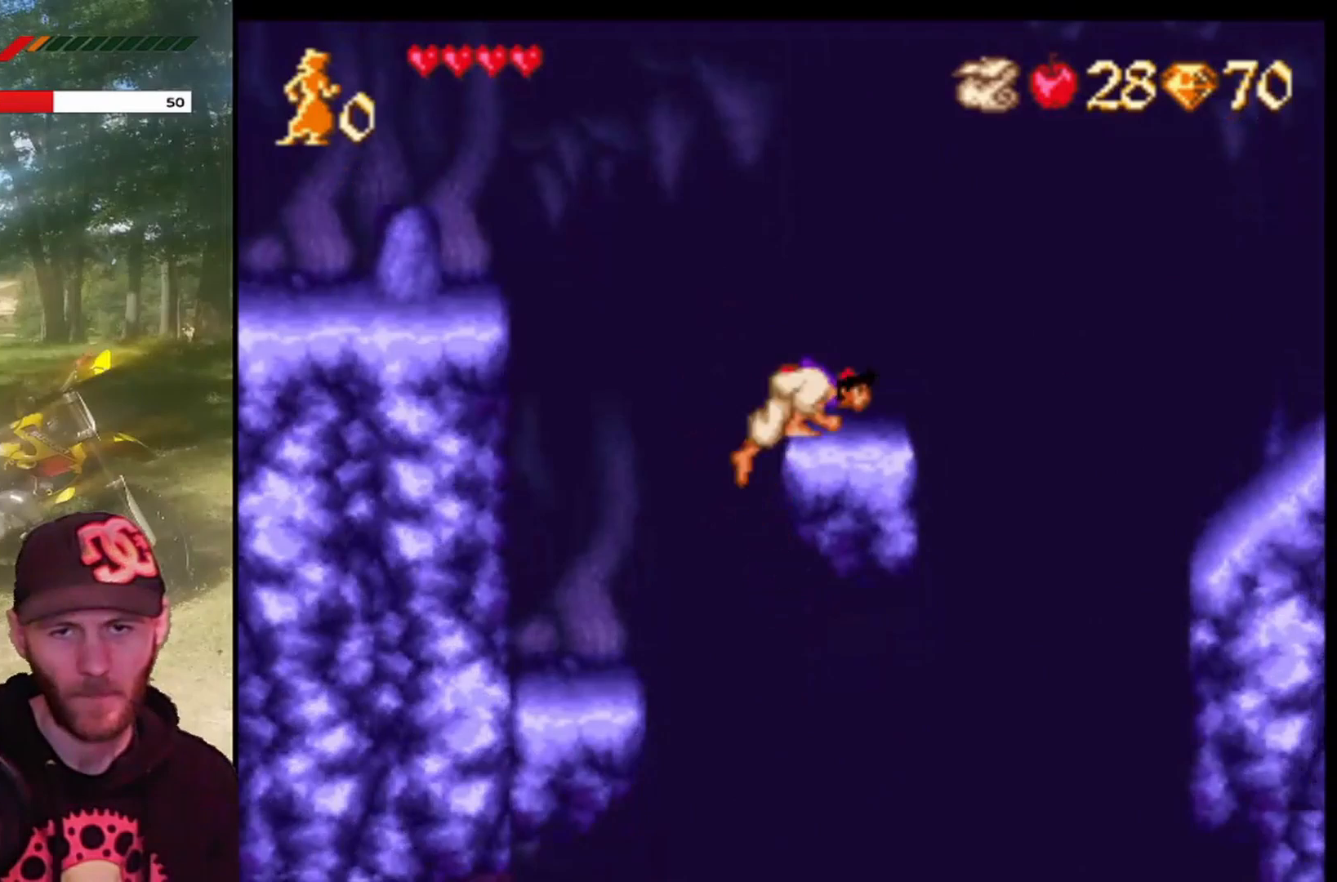
{"buttons": ["CROSS", "R1", "DPAD_RIGHT"], "left_stick": "center", "events": [[67, "DPAD_RIGHT", "down"], [167, "CROSS", "down"], [468, "R1", "down"]]}
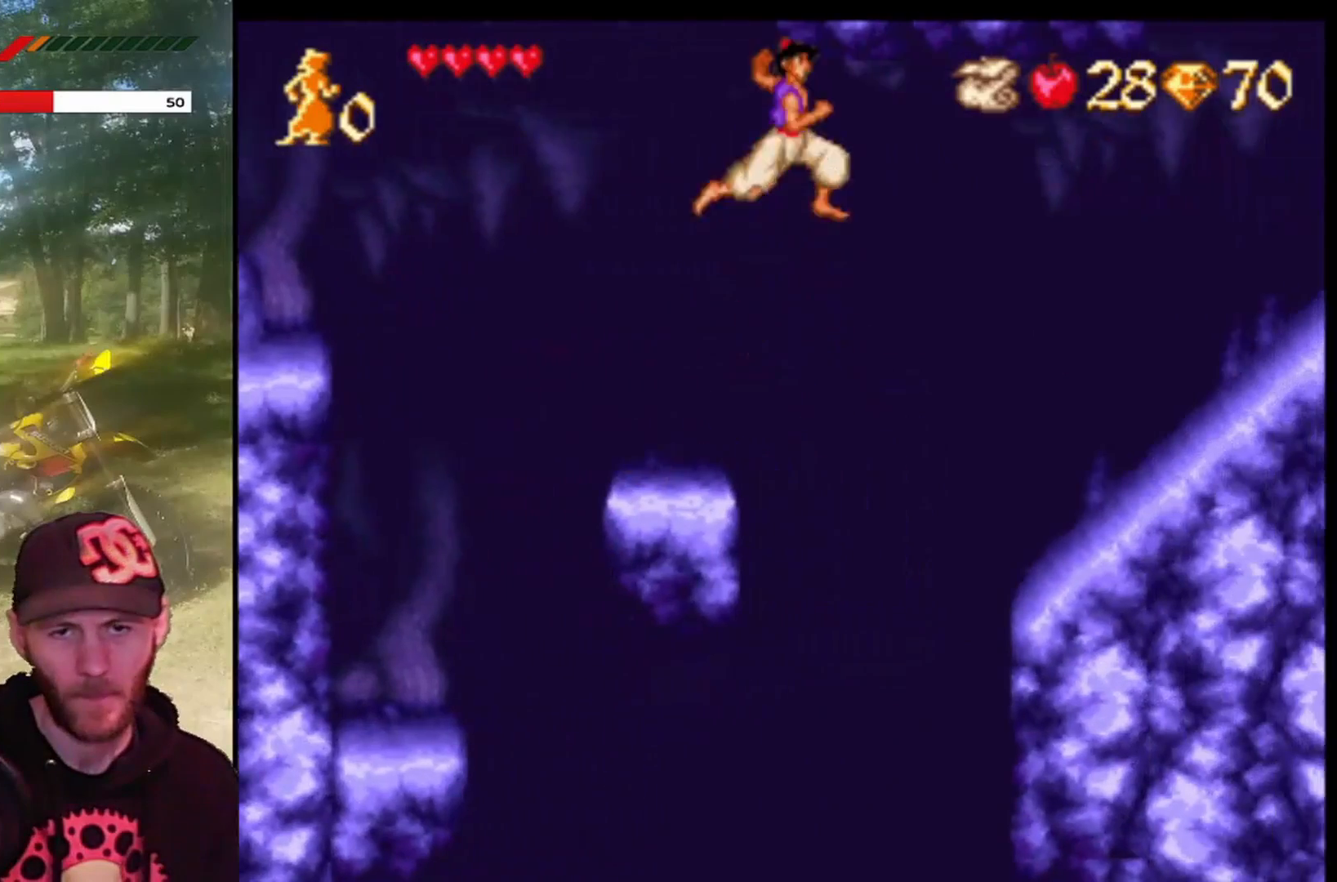
{"buttons": ["CROSS", "R1", "DPAD_RIGHT"], "left_stick": "center", "events": []}
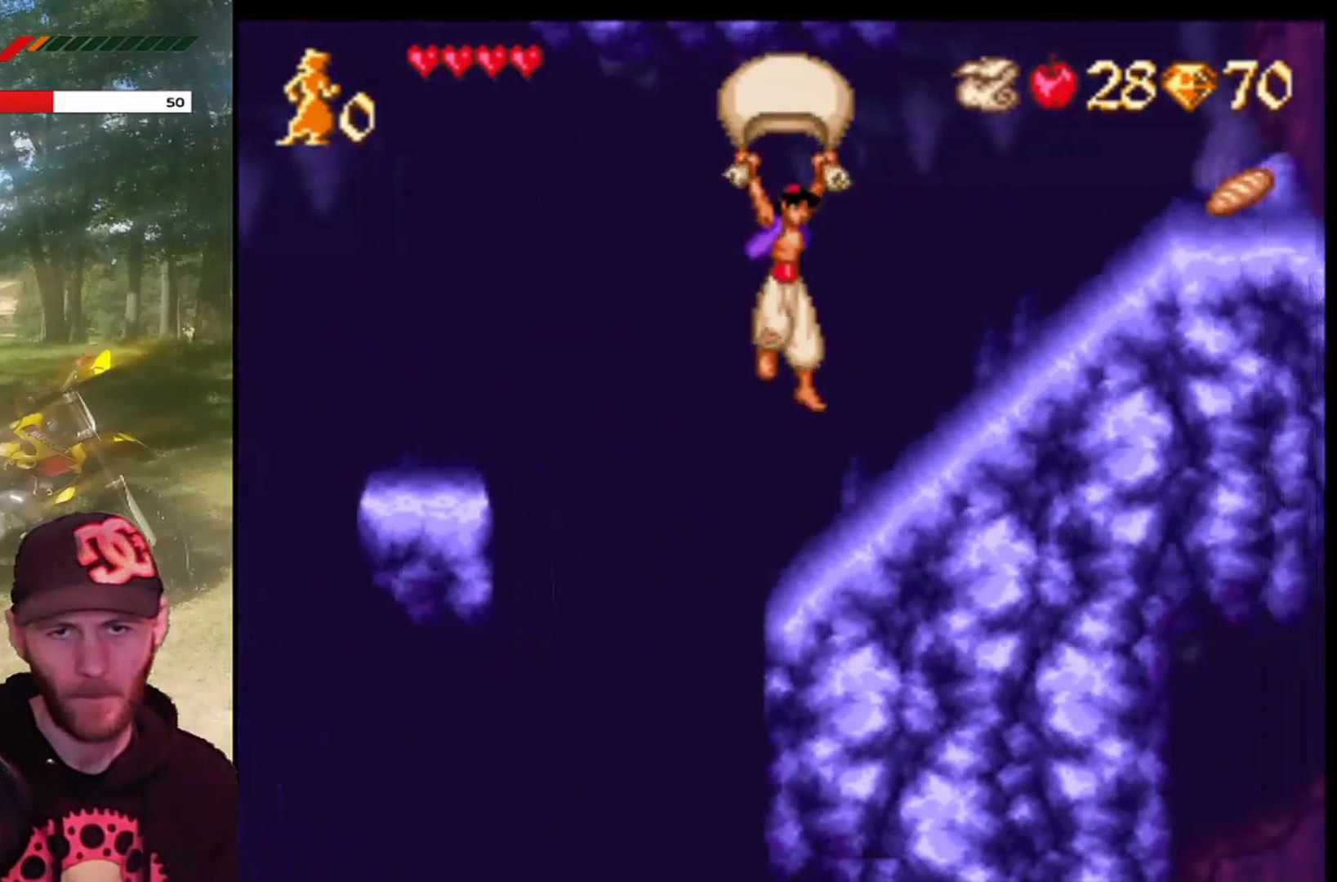
{"buttons": ["DPAD_RIGHT"], "left_stick": "center", "events": [[267, "R1", "up"], [301, "CROSS", "up"], [301, "DPAD_RIGHT", "up"], [401, "DPAD_RIGHT", "down"]]}
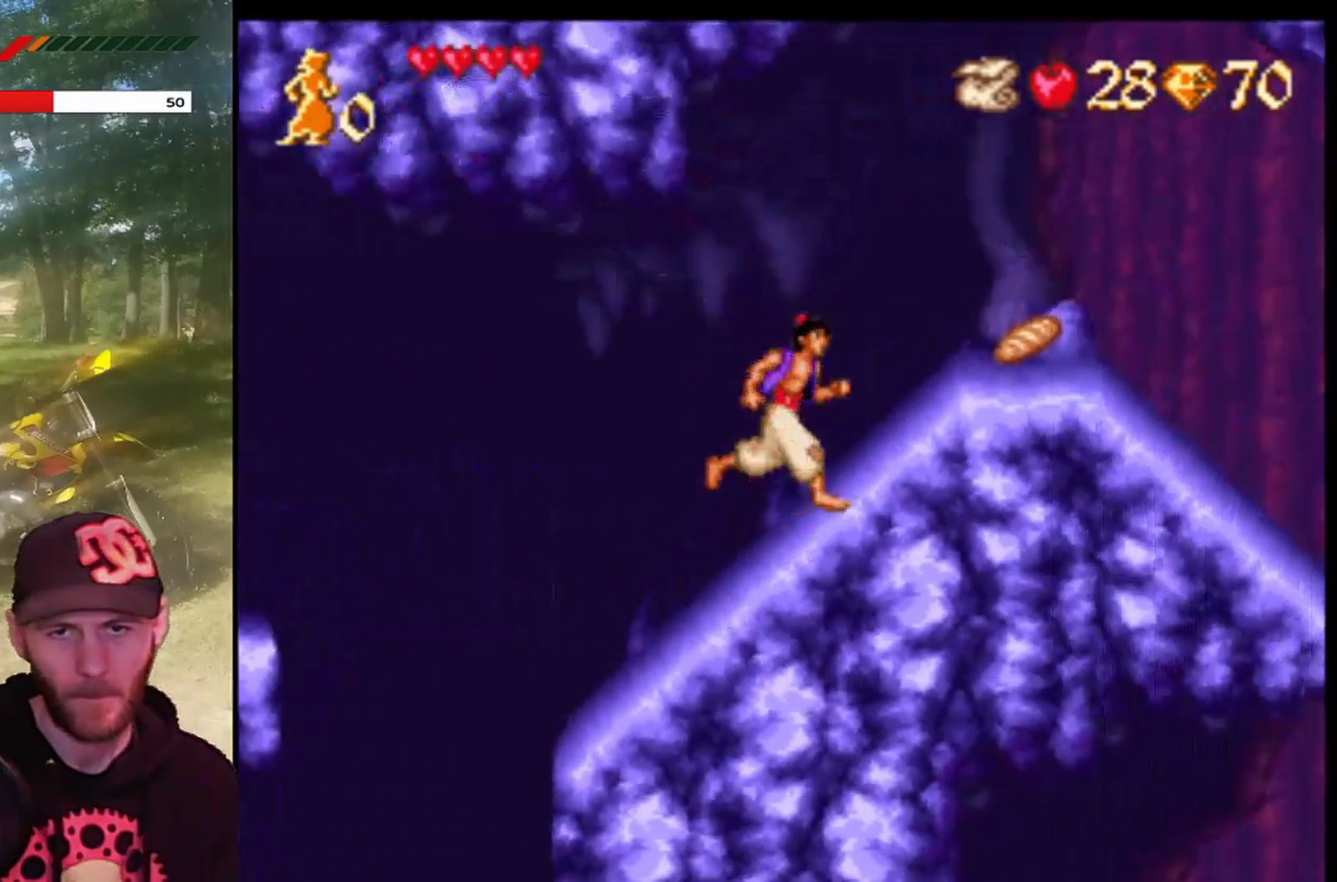
{"buttons": ["DPAD_RIGHT"], "left_stick": "center", "events": []}
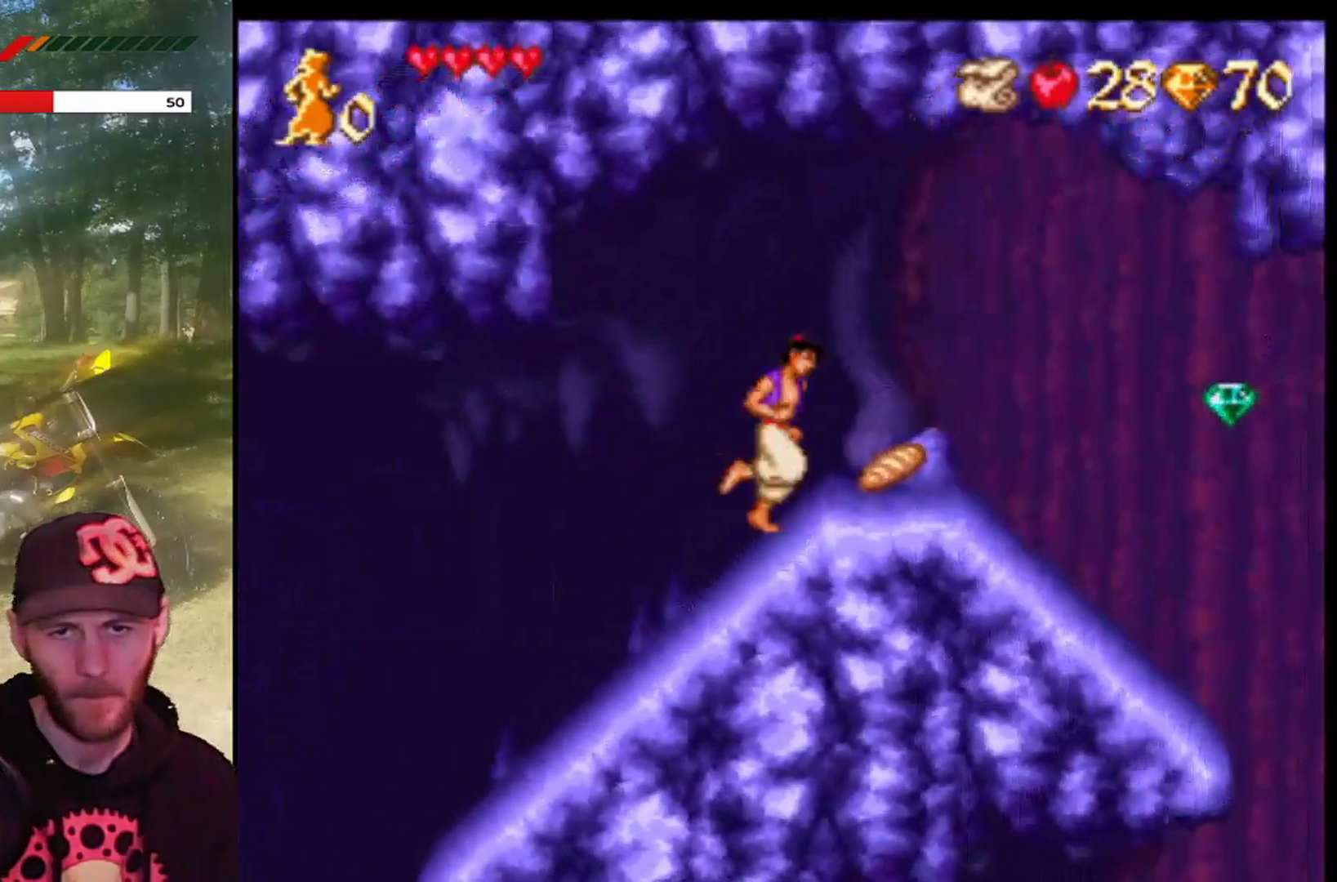
{"buttons": ["DPAD_RIGHT"], "left_stick": "center", "events": []}
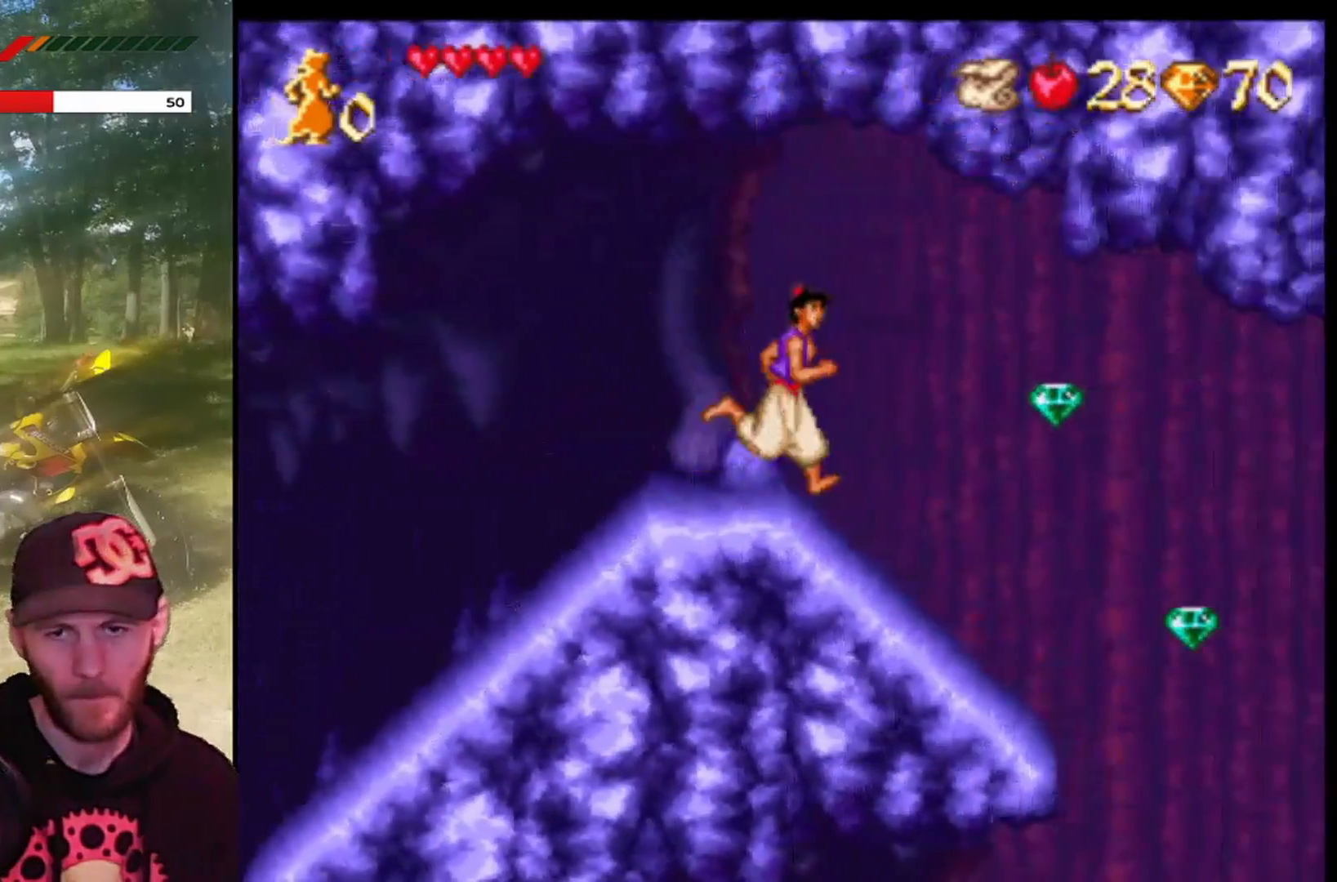
{"buttons": ["CROSS", "DPAD_RIGHT"], "left_stick": "center", "events": [[67, "DPAD_RIGHT", "up"], [267, "DPAD_RIGHT", "down"], [400, "CROSS", "down"]]}
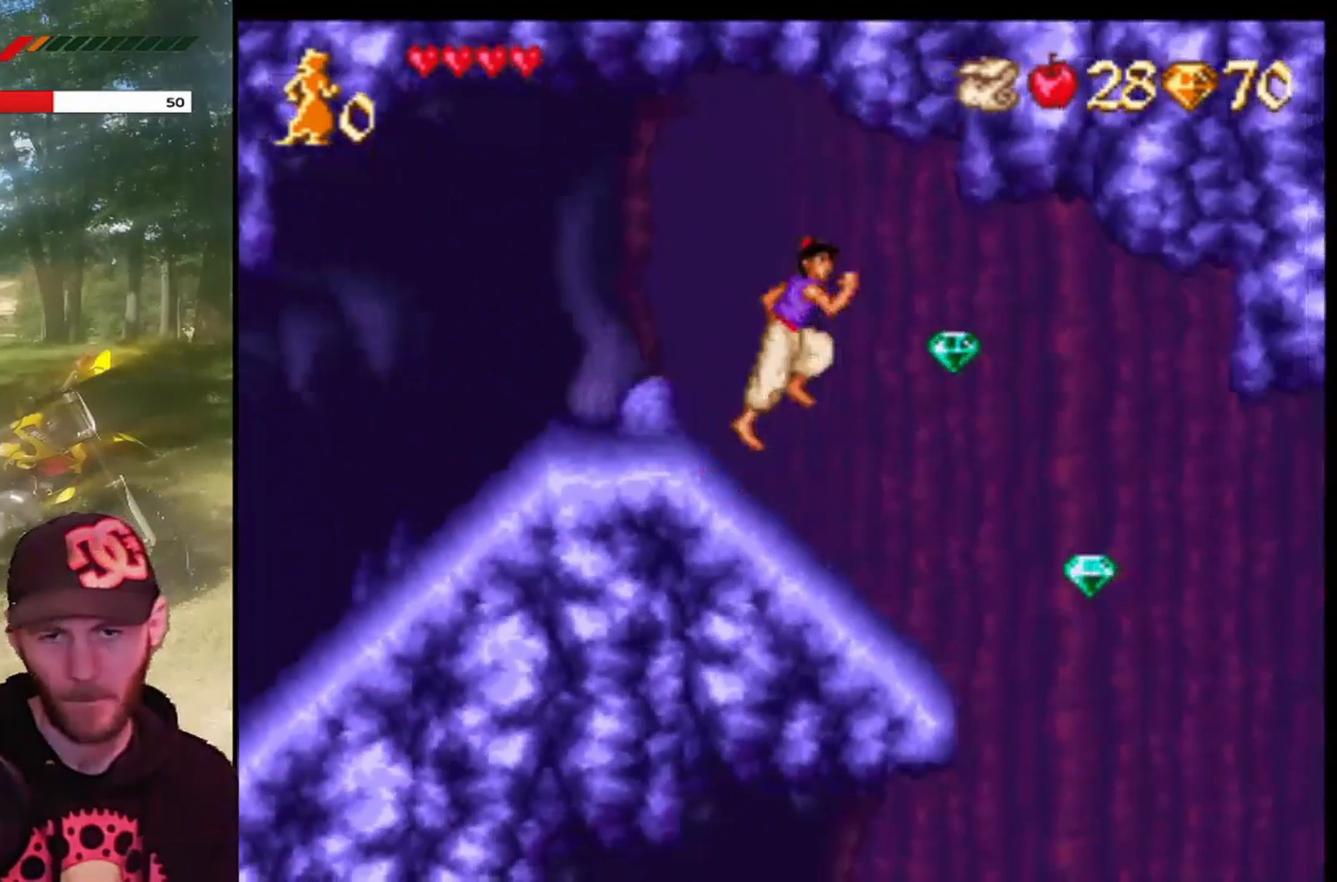
{"buttons": ["CROSS", "R1", "DPAD_RIGHT"], "left_stick": "center", "events": [[67, "CROSS", "up"], [234, "CROSS", "down"], [334, "R1", "down"]]}
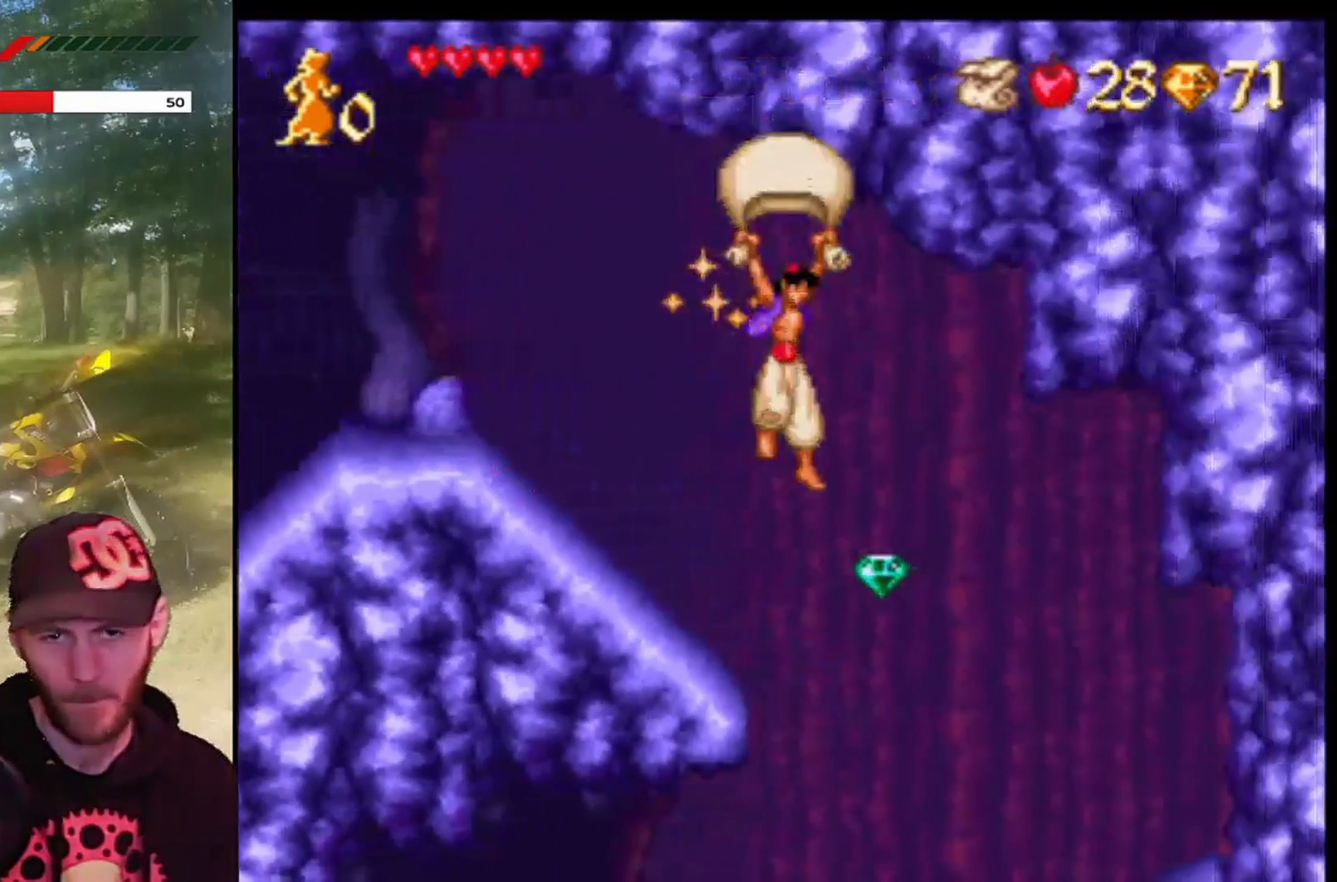
{"buttons": ["DPAD_RIGHT"], "left_stick": "center", "events": [[200, "DPAD_RIGHT", "up"], [233, "DPAD_LEFT", "down"], [233, "R1", "up"], [267, "CROSS", "up"], [400, "DPAD_LEFT", "up"], [467, "DPAD_RIGHT", "down"]]}
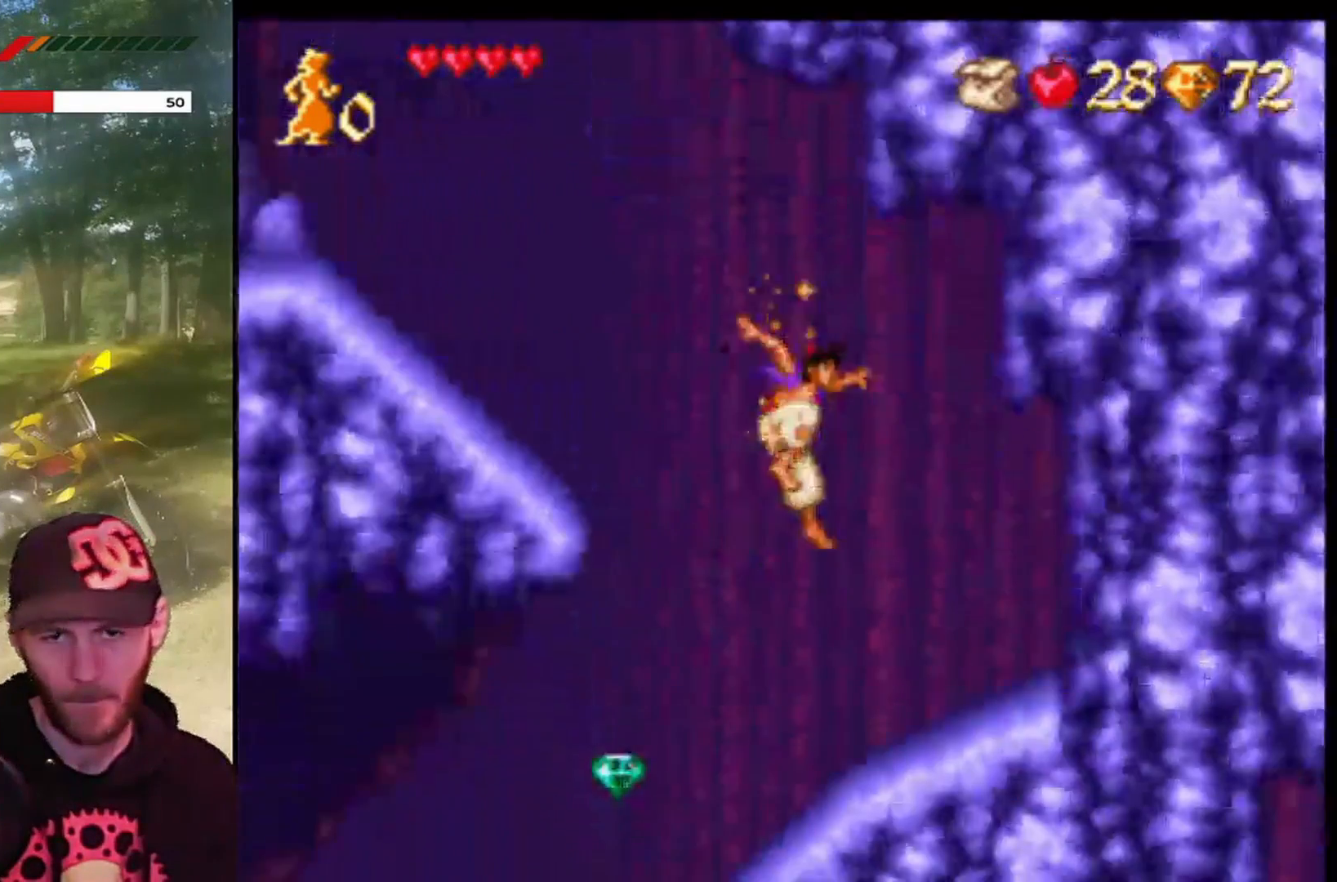
{"buttons": ["DPAD_LEFT"], "left_stick": "center", "events": [[201, "DPAD_RIGHT", "up"], [267, "DPAD_LEFT", "down"]]}
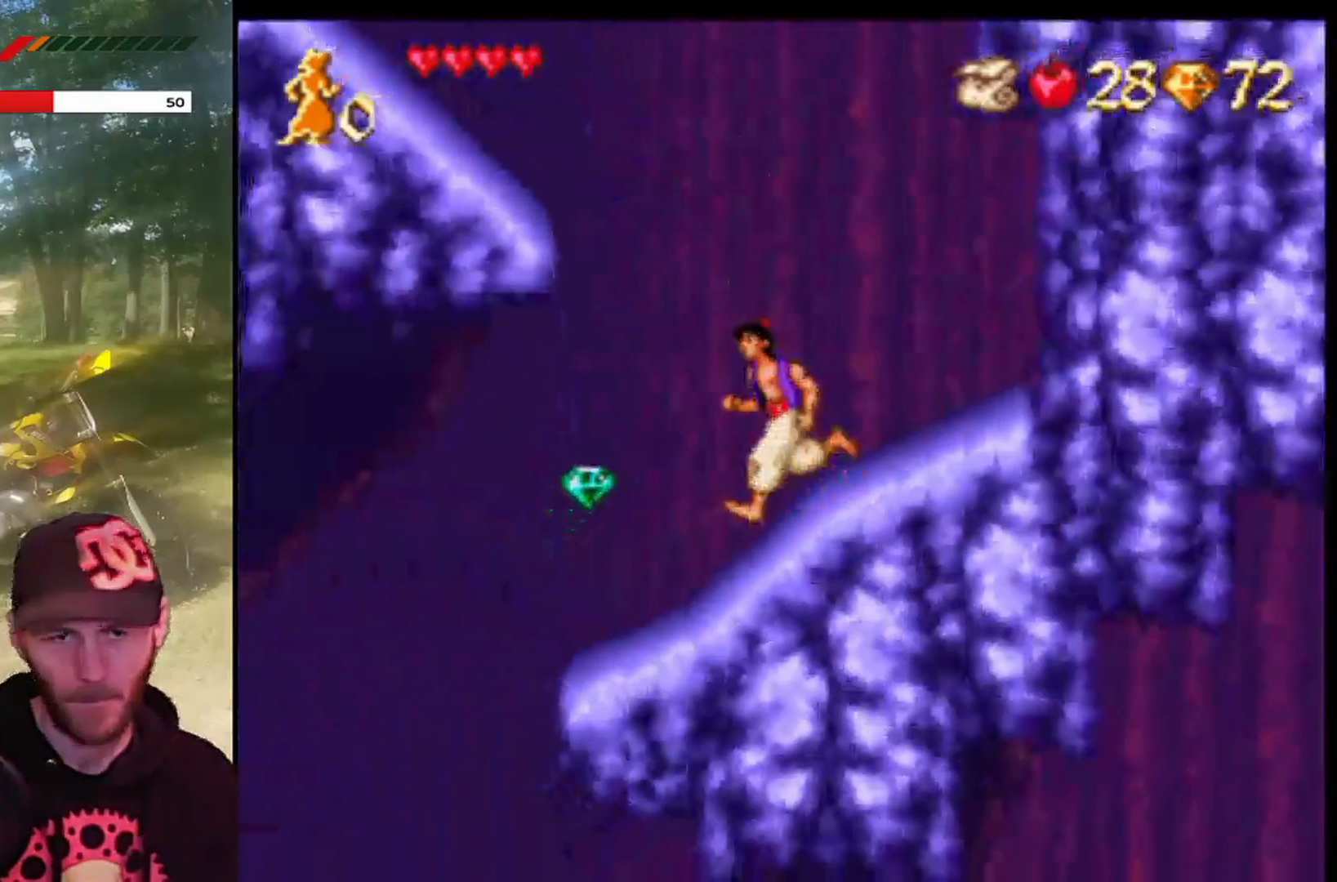
{"buttons": ["CROSS", "DPAD_LEFT"], "left_stick": "center", "events": [[400, "CROSS", "down"]]}
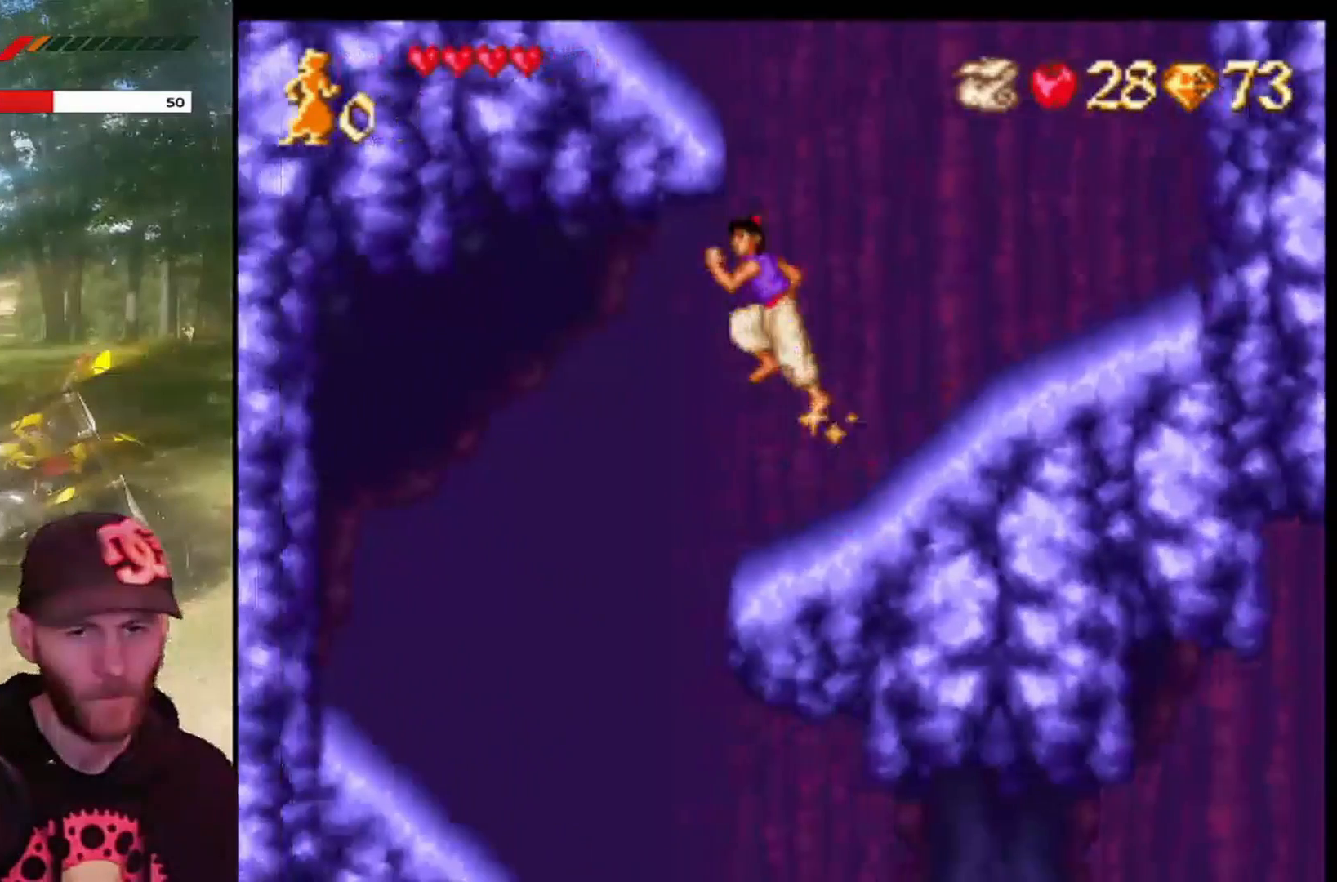
{"buttons": ["CROSS", "R1", "DPAD_LEFT"], "left_stick": "center", "events": [[34, "CROSS", "up"], [134, "CROSS", "down"], [134, "R1", "down"]]}
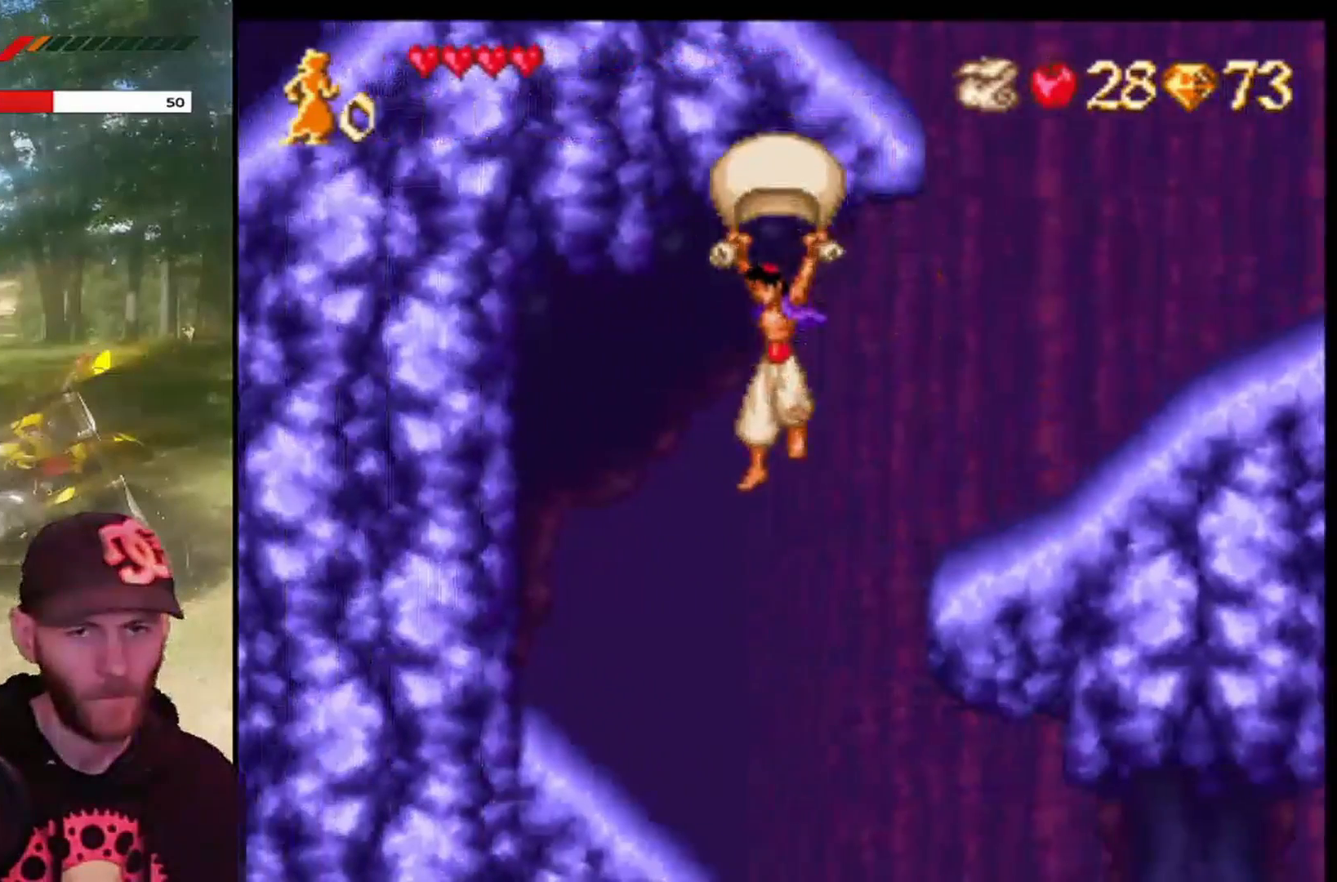
{"buttons": ["DPAD_RIGHT"], "left_stick": "center", "events": [[133, "CROSS", "up"], [133, "R1", "up"], [167, "DPAD_LEFT", "up"], [300, "DPAD_RIGHT", "down"]]}
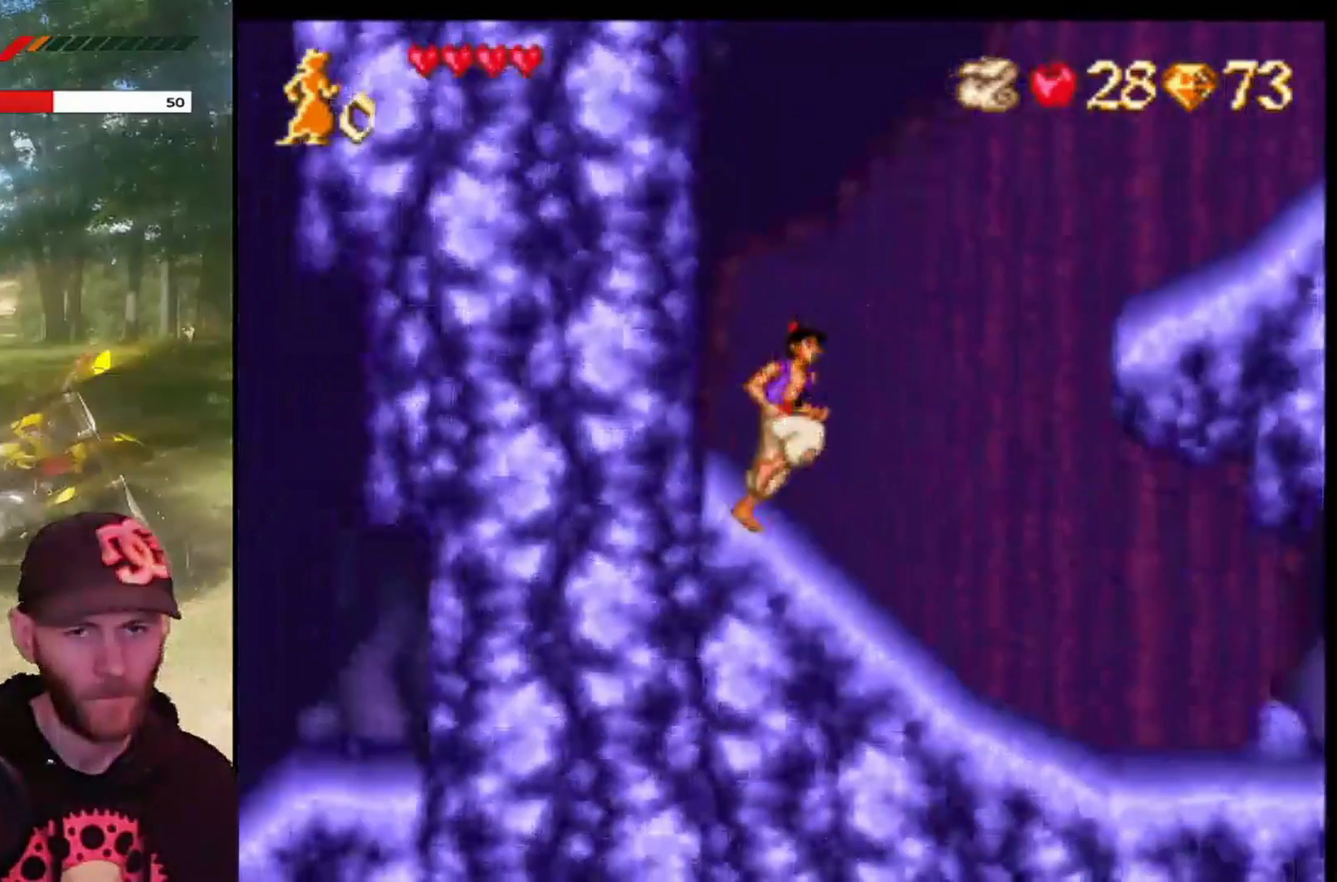
{"buttons": ["DPAD_RIGHT"], "left_stick": "center", "events": [[34, "DPAD_RIGHT", "up"], [134, "DPAD_RIGHT", "down"]]}
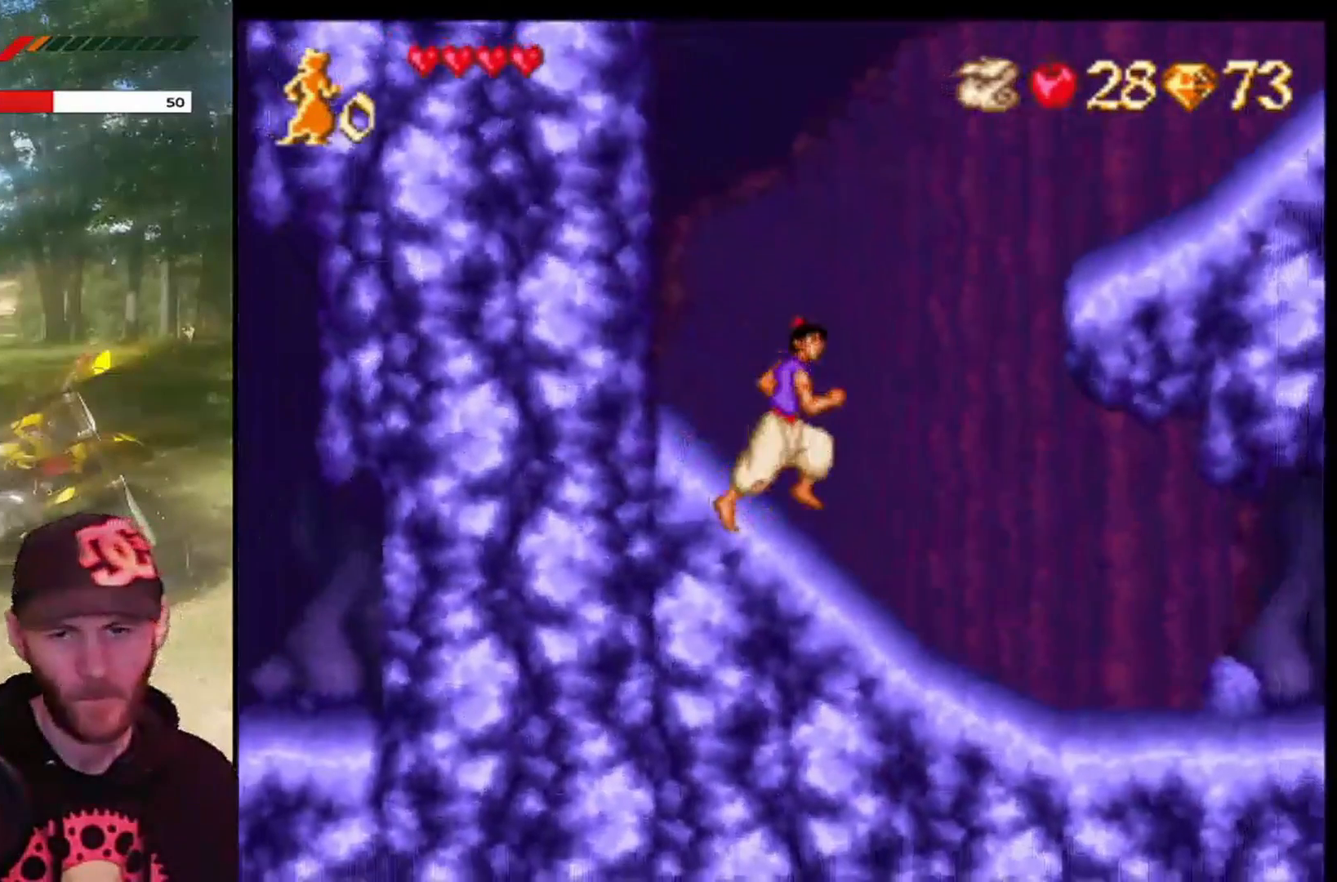
{"buttons": ["DPAD_RIGHT"], "left_stick": "center", "events": []}
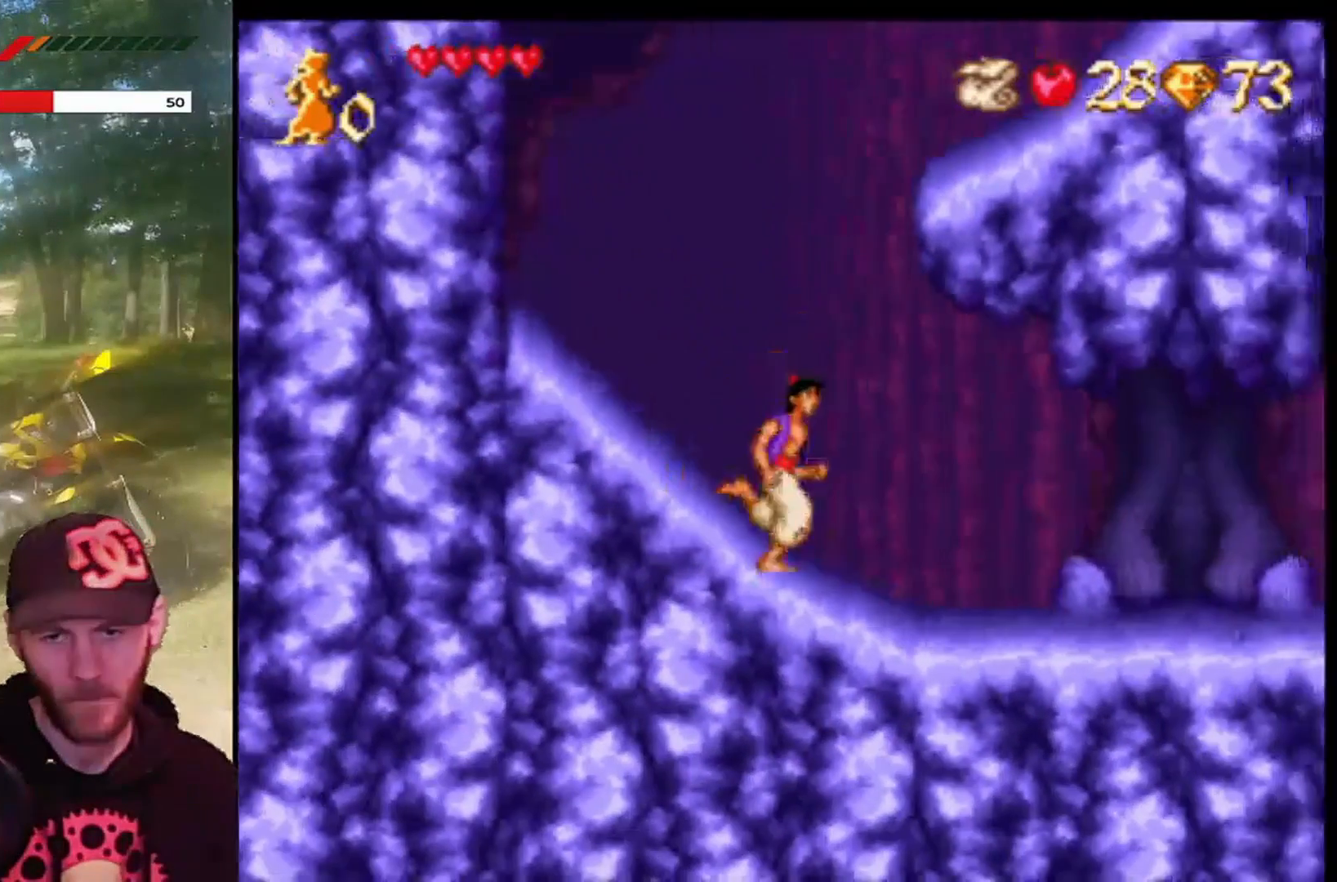
{"buttons": ["DPAD_RIGHT"], "left_stick": "center", "events": []}